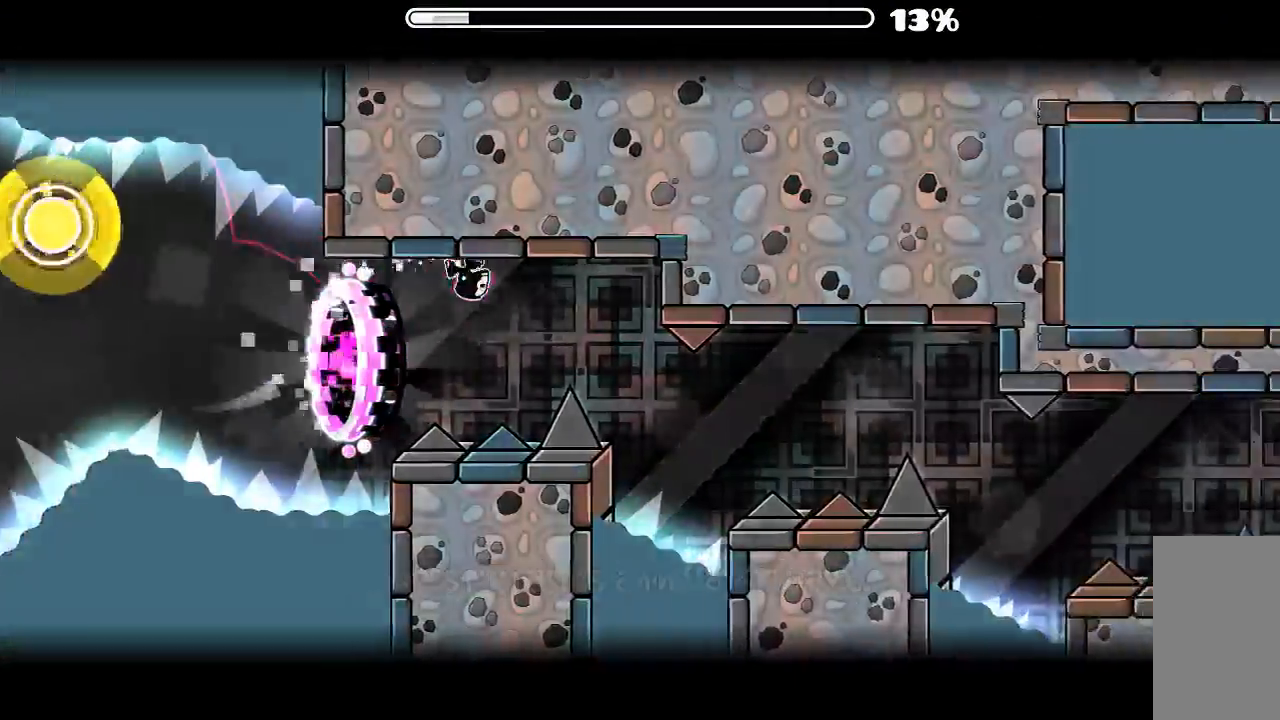
Gameplay with keyboard and mouse; each line is a JSON object with the keys and mouse buttons held at the frame after it. "events" lists presses ("down") and releases ("up") of "mouse_left", "mouse_wheel", "mouse_right", "mouse_mb4" and "mouse_mb5" between this image and that frame as [ms after this image, input, new state], when the widget could be followed in between. "mouse_left", "mouse_wheel", "mouse_right", "mouse_mb4", "mouse_mb5" = the "left", "wheel", "right", "mb4", "mb5" buttons of the "mouse" list. No other keys are recorded. "wheel" means that the mouse wheel is clicked or scrolled. Mouse movement is not recorded.
{"keys": [], "mouse": ["left"], "events": [[167, "mouse_left", "up"], [467, "mouse_left", "down"]]}
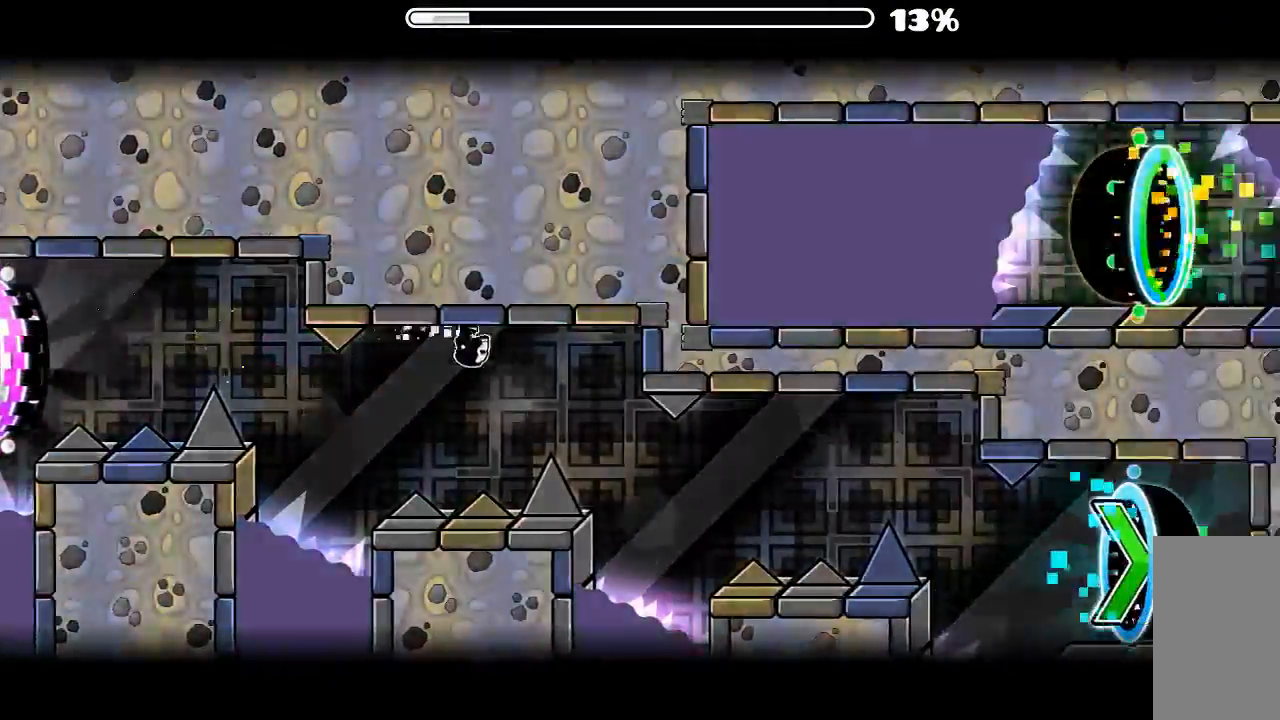
{"keys": [], "mouse": ["left"], "events": [[200, "mouse_left", "up"], [500, "mouse_left", "down"]]}
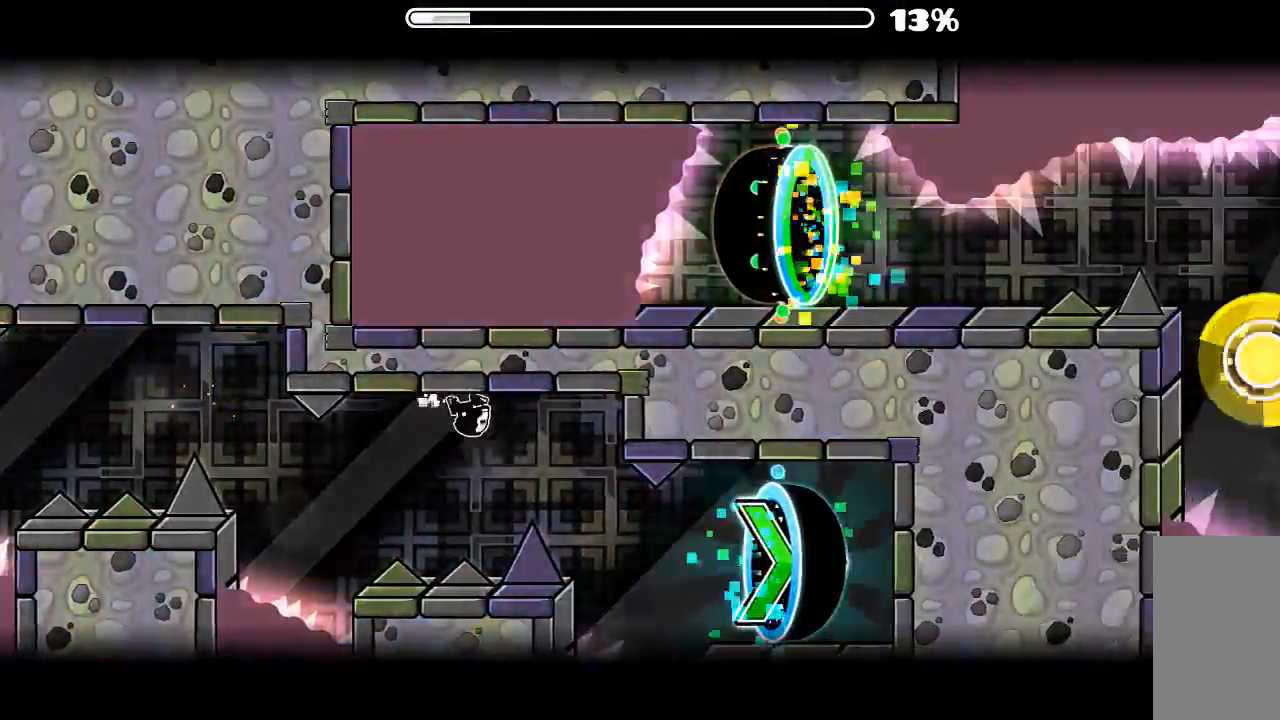
{"keys": [], "mouse": [], "events": [[267, "mouse_left", "up"]]}
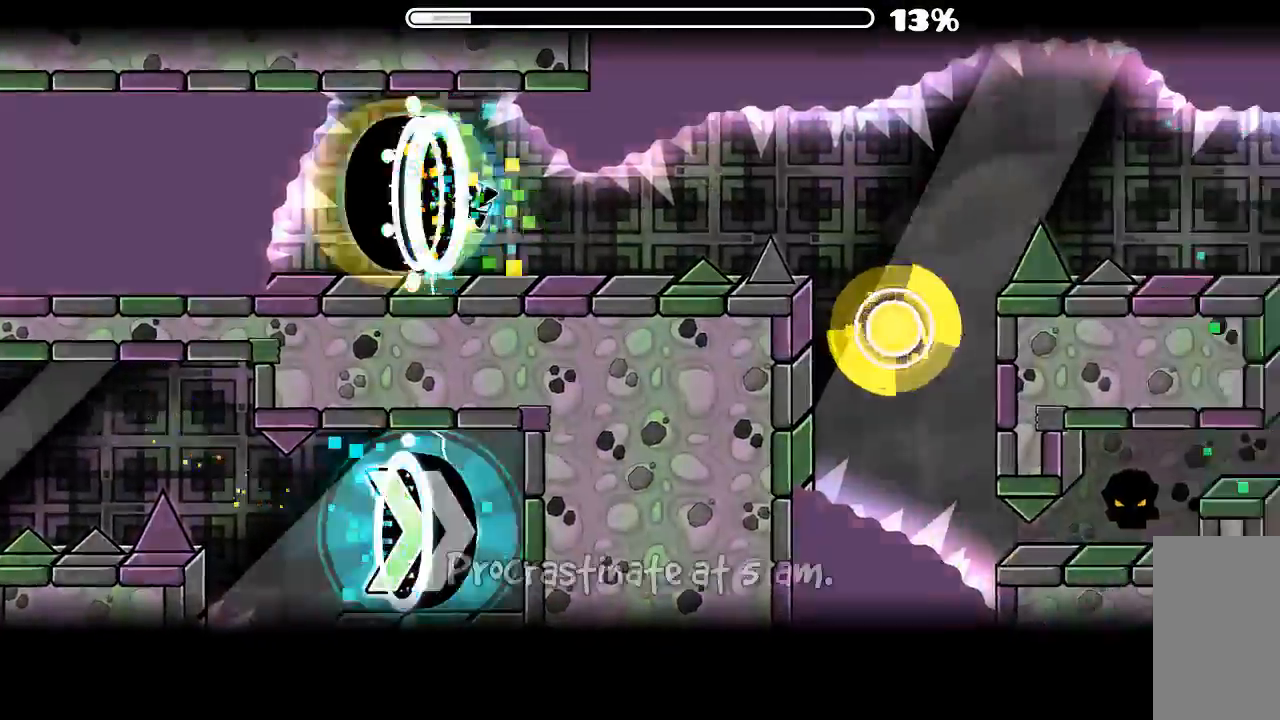
{"keys": [], "mouse": ["left"], "events": [[34, "mouse_left", "down"], [234, "mouse_left", "up"], [400, "mouse_left", "down"]]}
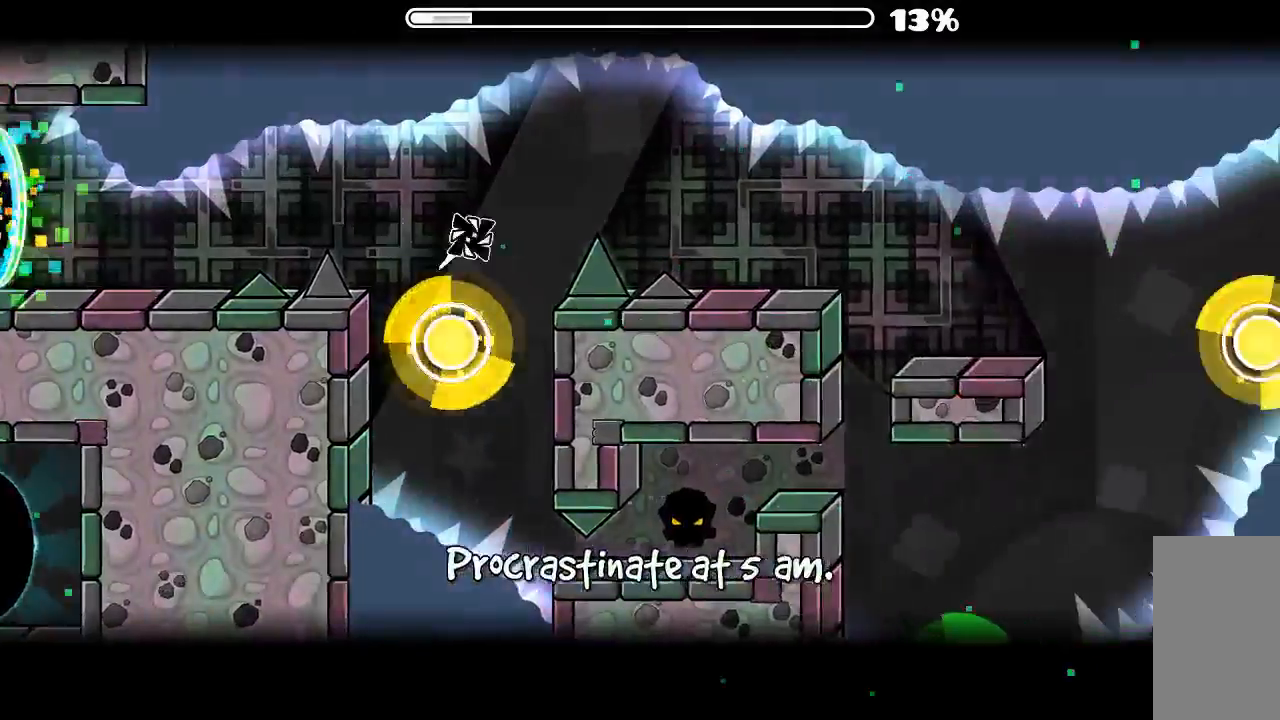
{"keys": [], "mouse": [], "events": [[100, "mouse_left", "up"]]}
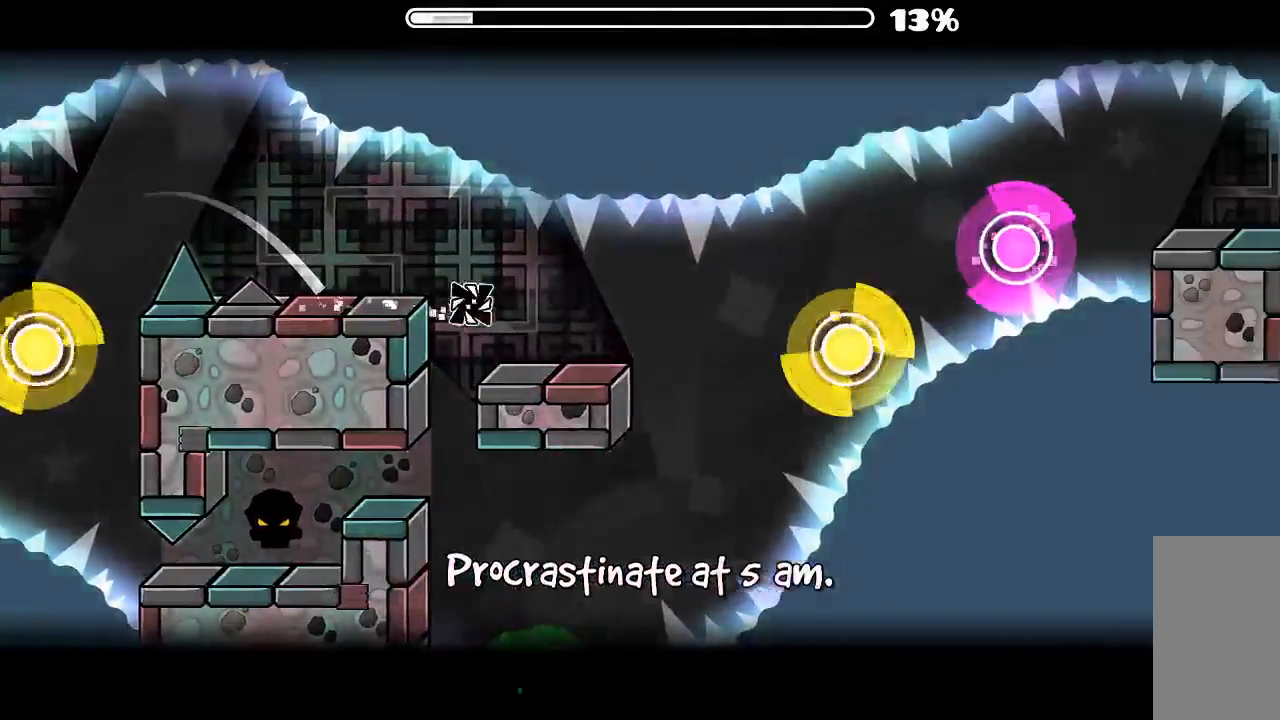
{"keys": [], "mouse": [], "events": [[34, "mouse_left", "down"], [167, "mouse_left", "up"], [334, "mouse_left", "down"], [467, "mouse_left", "up"]]}
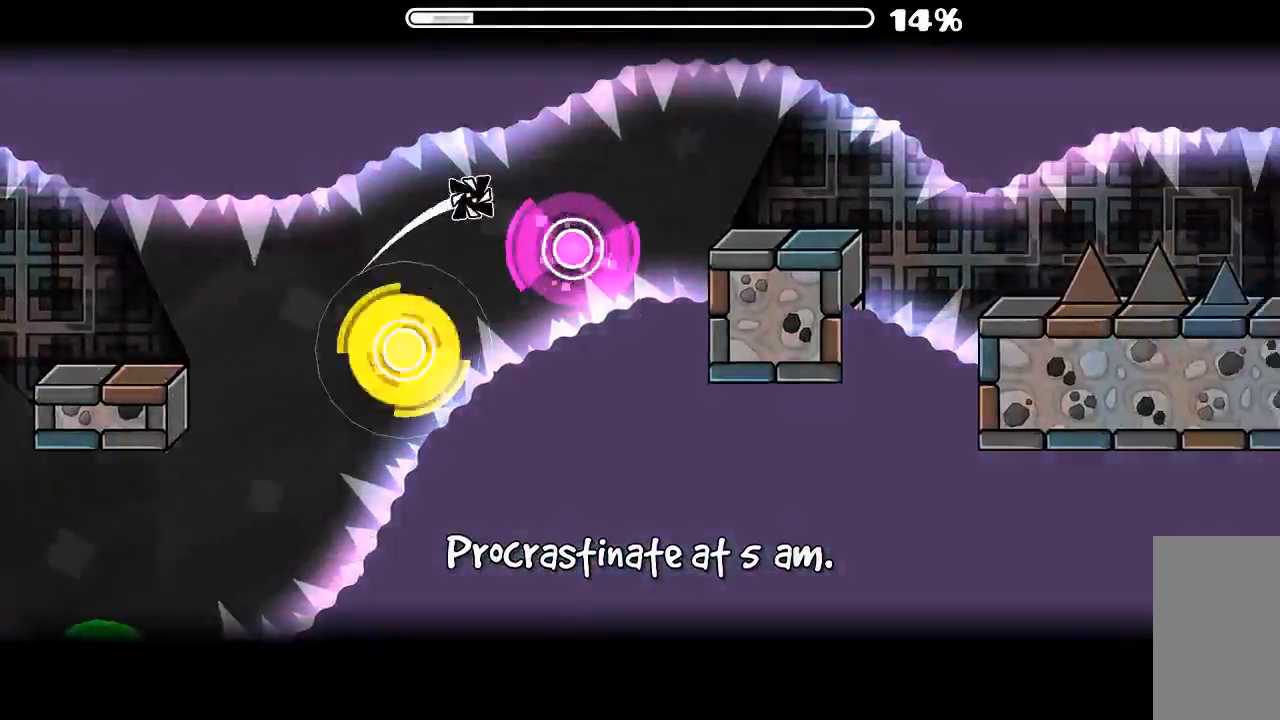
{"keys": [], "mouse": [], "events": [[34, "mouse_left", "down"], [167, "mouse_left", "up"]]}
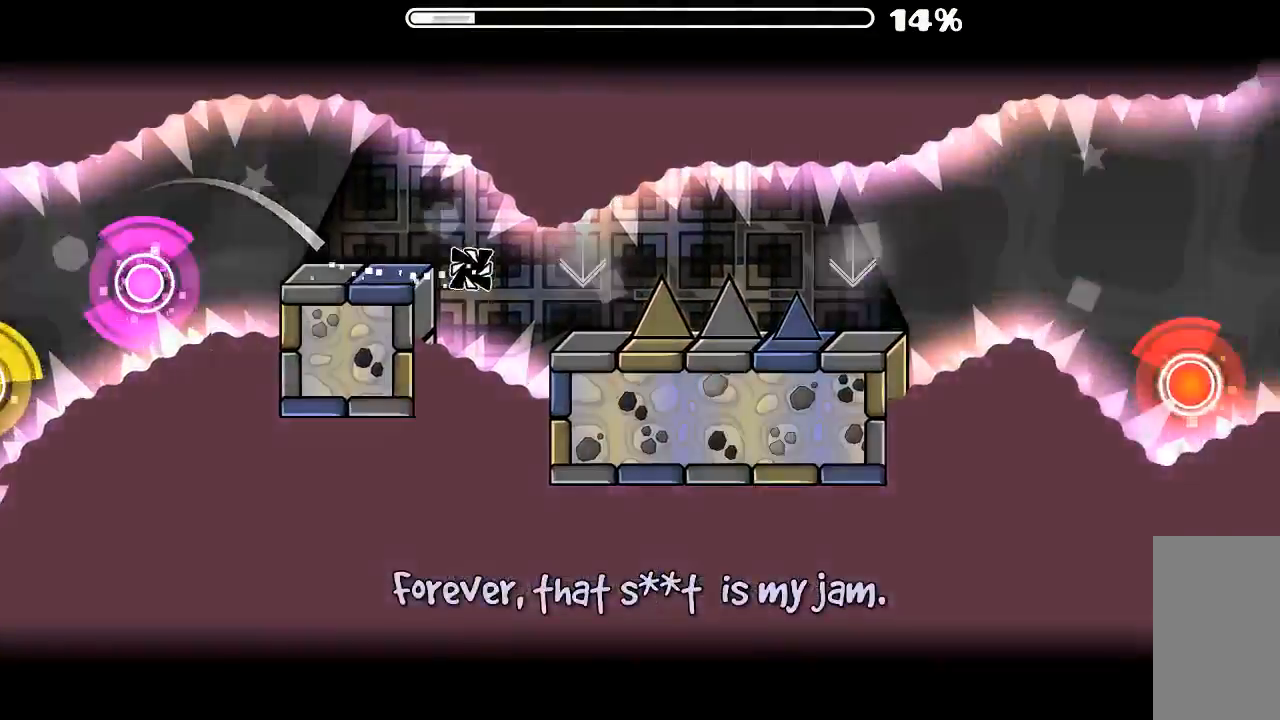
{"keys": [], "mouse": ["left"], "events": [[100, "mouse_left", "down"], [200, "mouse_left", "up"], [334, "mouse_left", "down"]]}
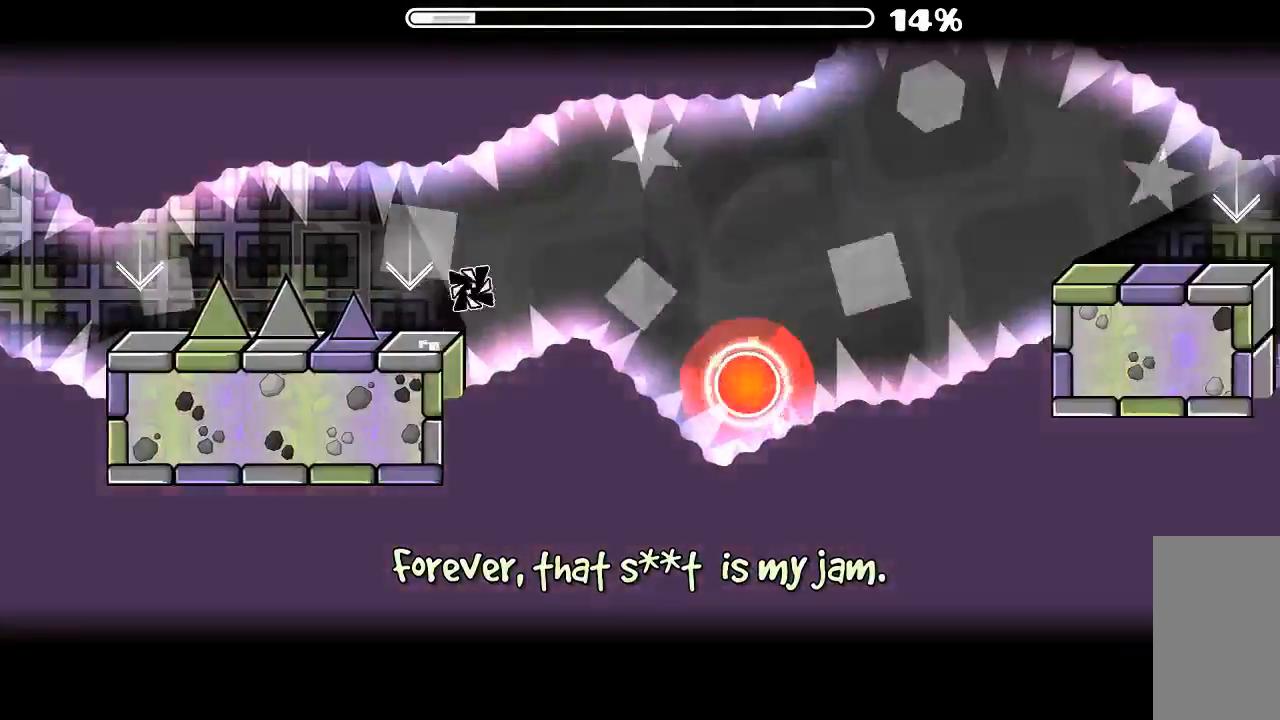
{"keys": [], "mouse": [], "events": [[100, "mouse_left", "up"], [267, "mouse_left", "down"], [467, "mouse_left", "up"]]}
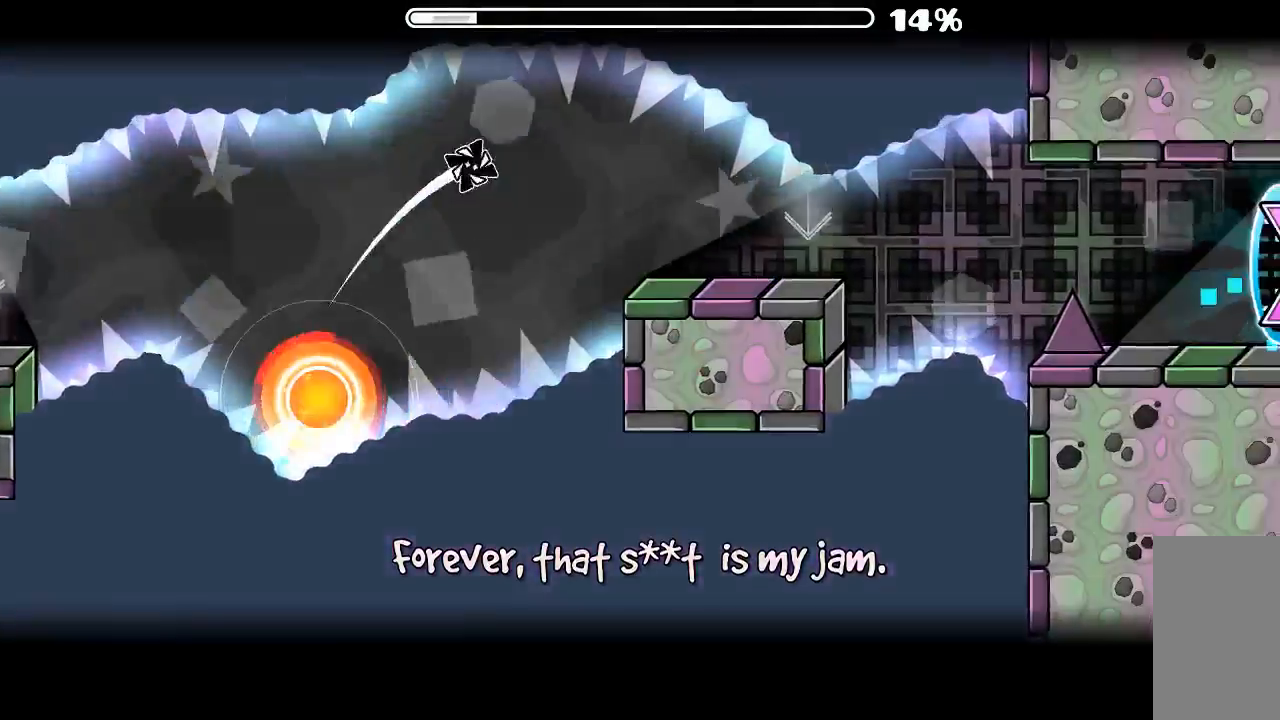
{"keys": [], "mouse": [], "events": [[367, "mouse_left", "down"], [467, "mouse_left", "up"]]}
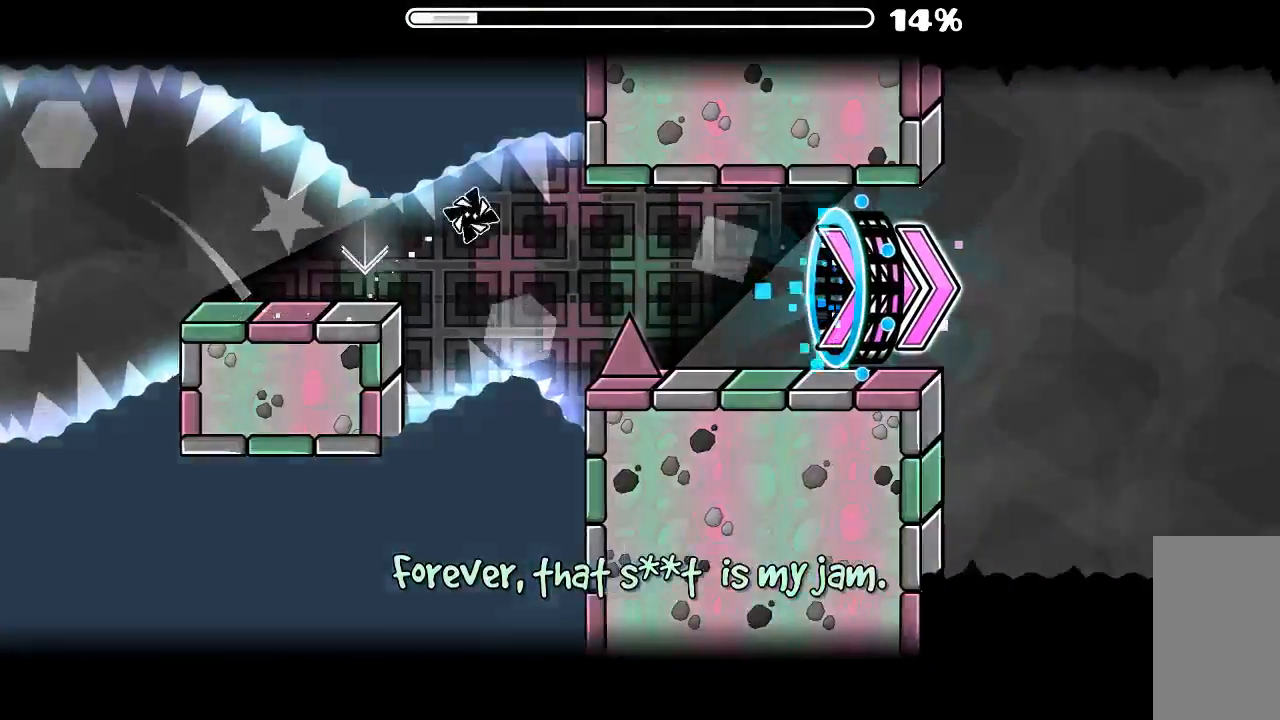
{"keys": [], "mouse": ["left"], "events": [[400, "mouse_left", "down"]]}
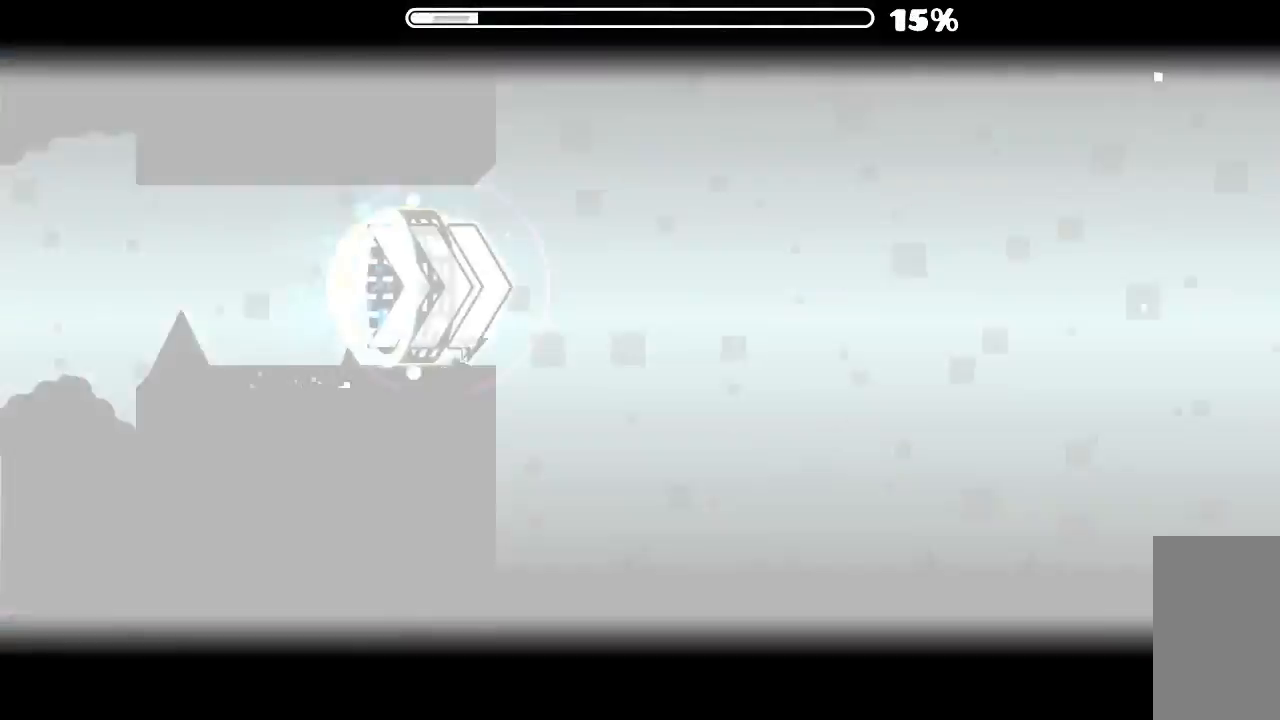
{"keys": [], "mouse": ["left"], "events": [[67, "mouse_left", "up"], [134, "mouse_left", "down"], [234, "mouse_left", "up"], [334, "mouse_left", "down"], [400, "mouse_left", "up"], [500, "mouse_left", "down"]]}
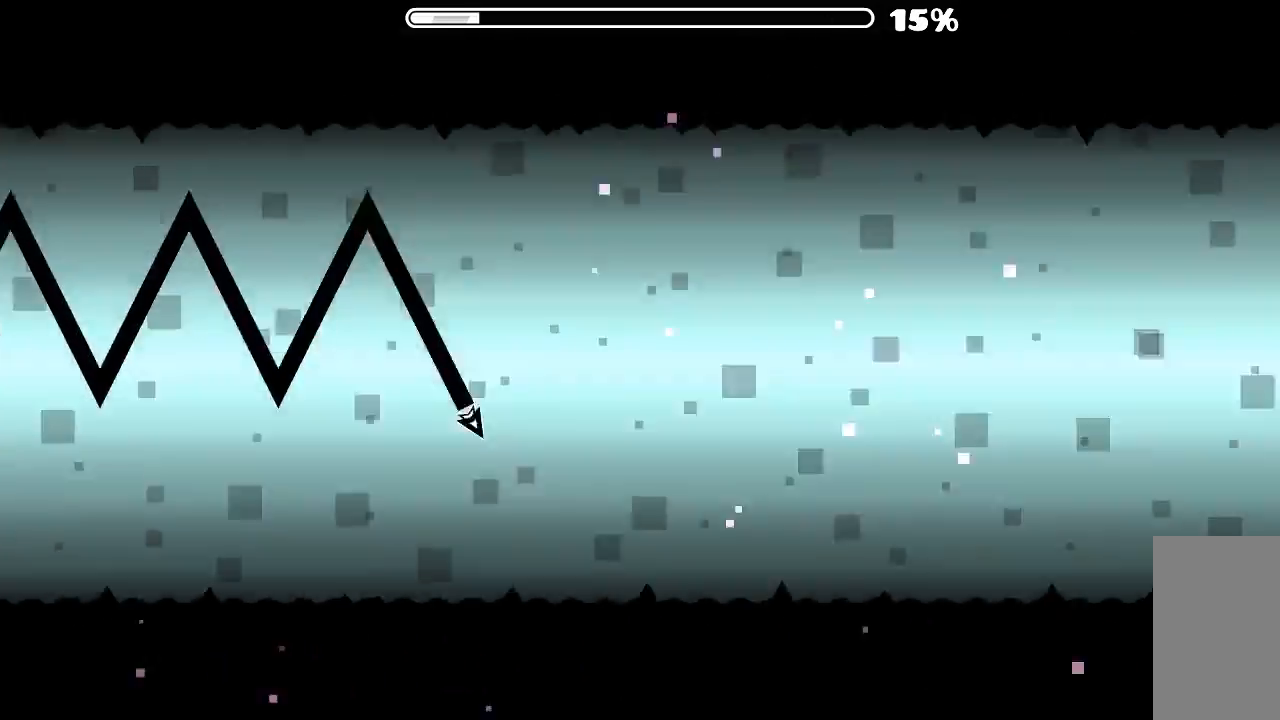
{"keys": [], "mouse": ["left"], "events": [[100, "mouse_left", "up"], [200, "mouse_left", "down"], [267, "mouse_left", "up"], [367, "mouse_left", "down"], [434, "mouse_left", "up"], [500, "mouse_left", "down"]]}
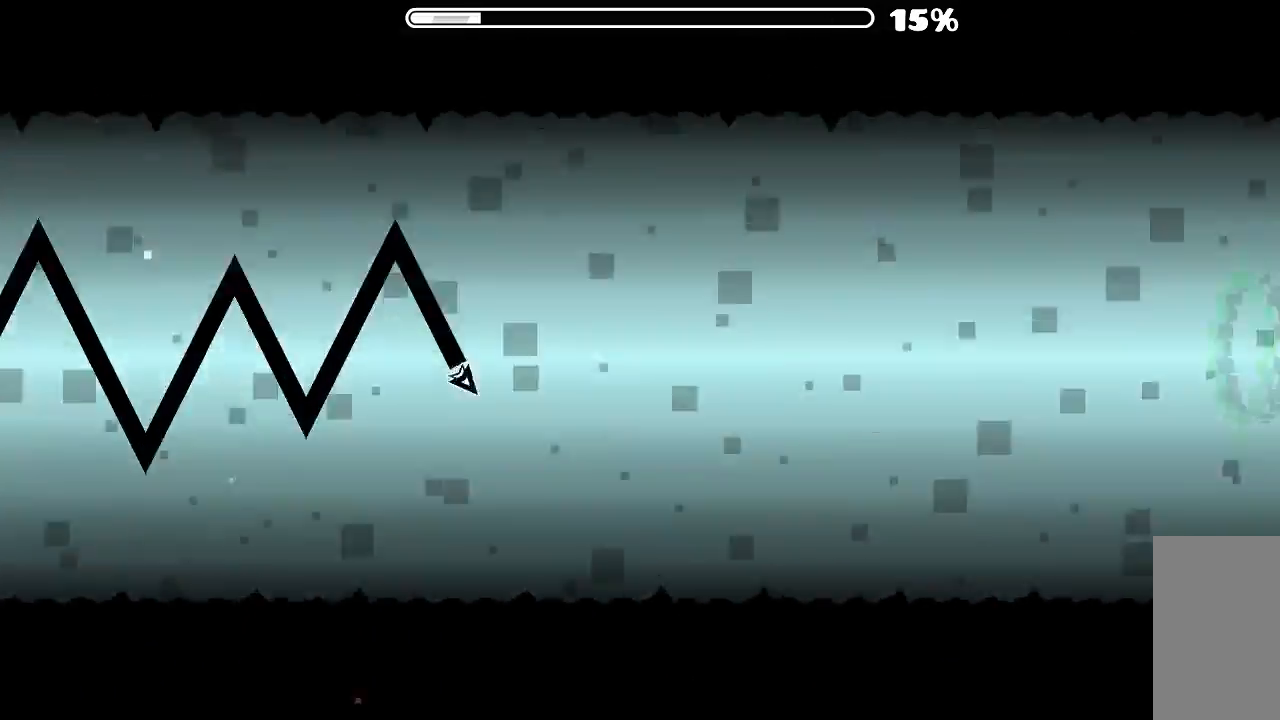
{"keys": [], "mouse": [], "events": [[100, "mouse_left", "up"], [200, "mouse_left", "down"], [300, "mouse_left", "up"], [400, "mouse_left", "down"], [467, "mouse_left", "up"]]}
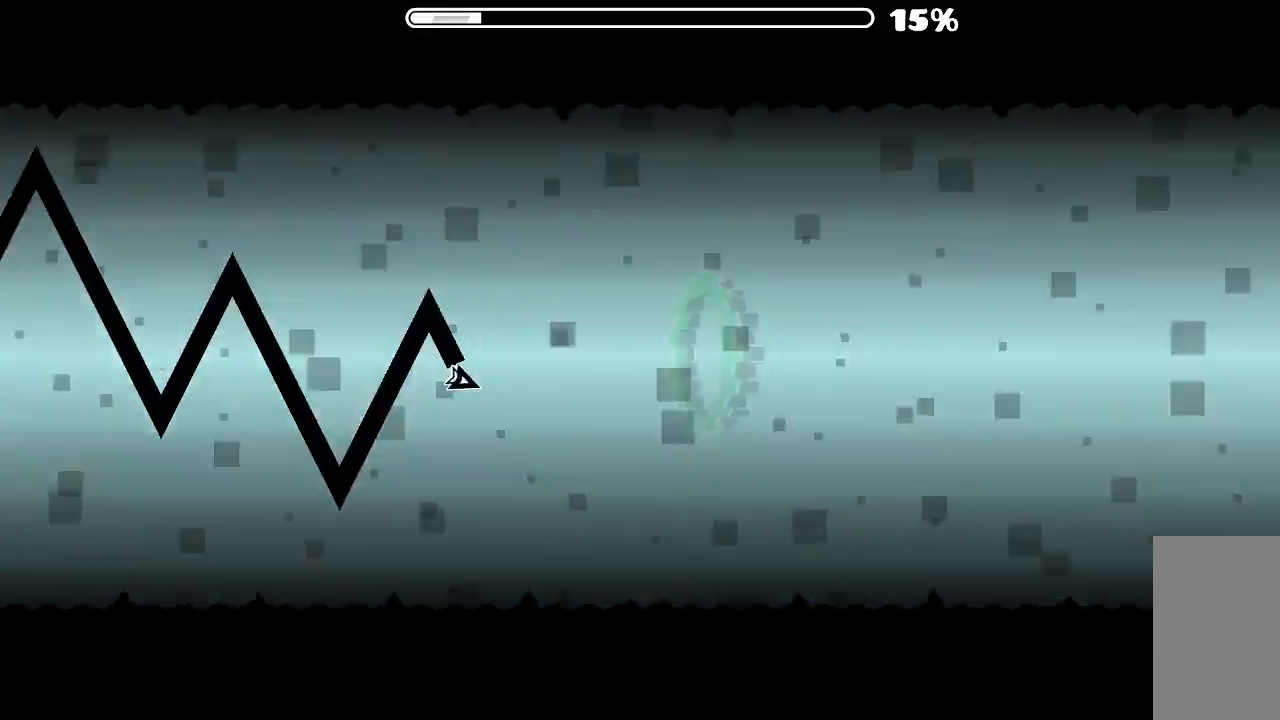
{"keys": [], "mouse": [], "events": [[34, "mouse_left", "down"], [134, "mouse_left", "up"], [234, "mouse_left", "down"], [334, "mouse_left", "up"], [400, "mouse_left", "down"], [500, "mouse_left", "up"]]}
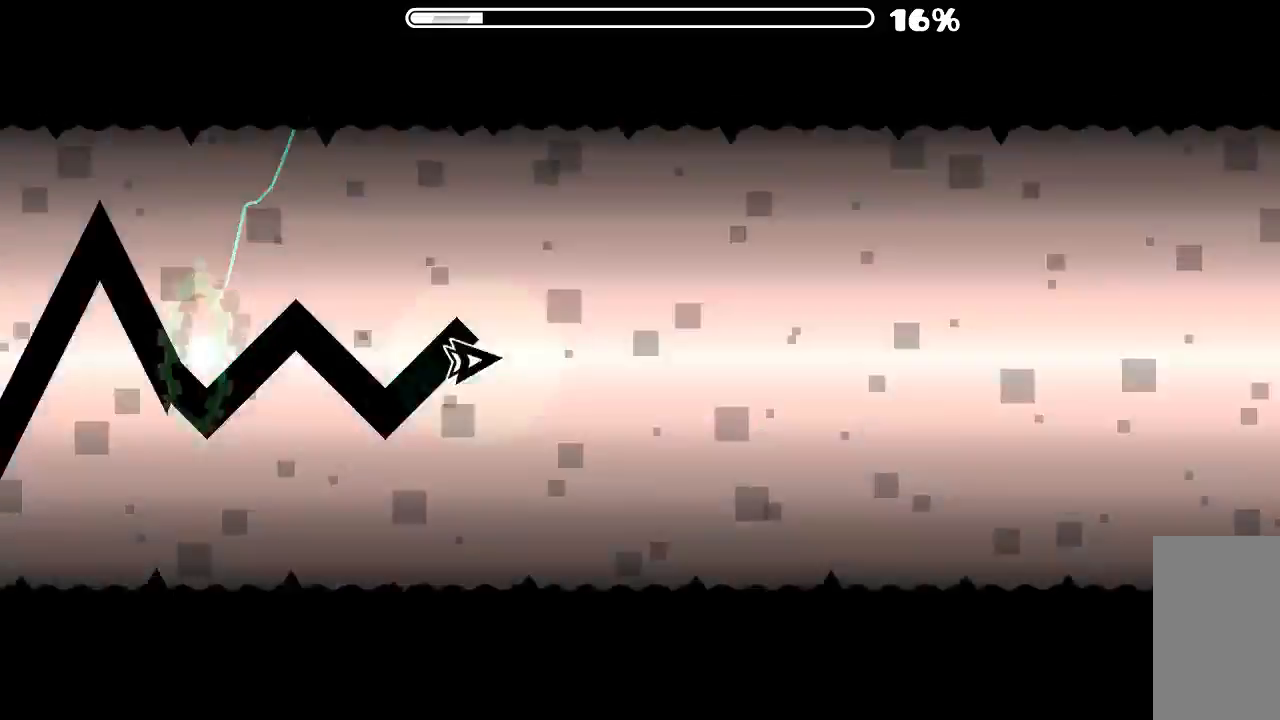
{"keys": [], "mouse": ["left"], "events": [[67, "mouse_left", "down"], [167, "mouse_left", "up"], [267, "mouse_left", "down"], [334, "mouse_left", "up"], [434, "mouse_left", "down"]]}
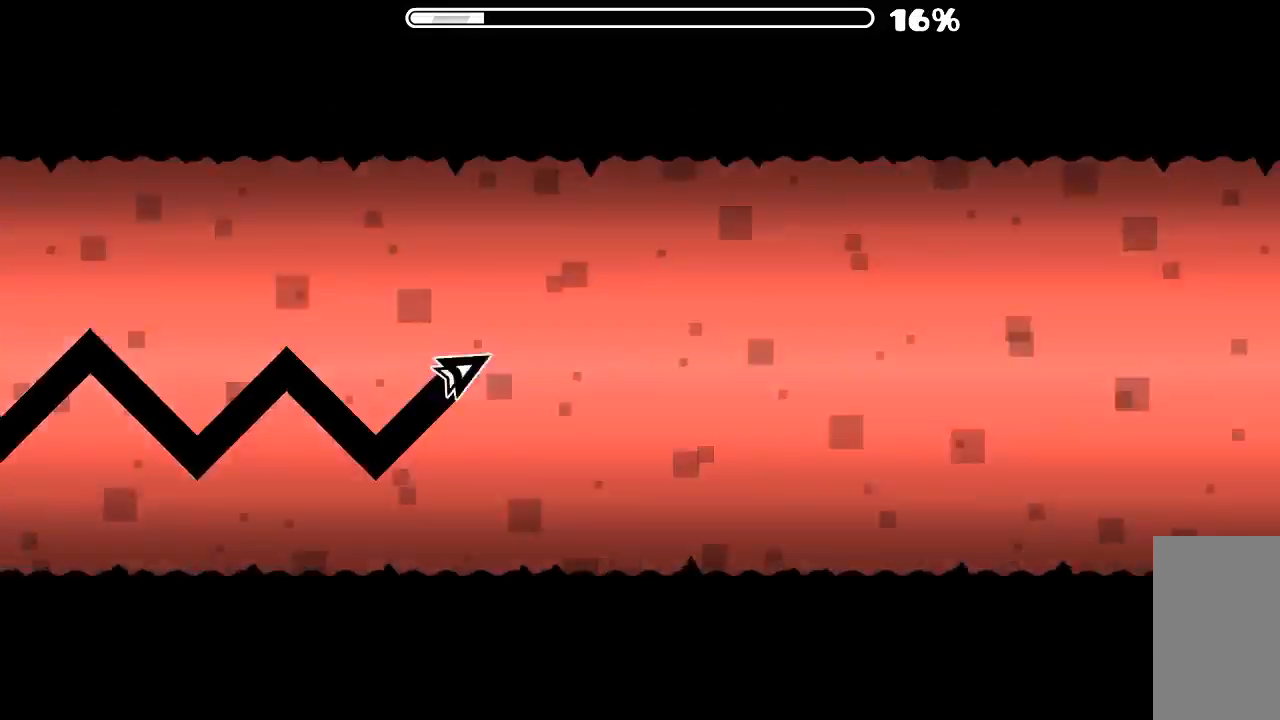
{"keys": [], "mouse": ["left"], "events": [[34, "mouse_left", "up"], [134, "mouse_left", "down"], [200, "mouse_left", "up"], [334, "mouse_left", "down"], [400, "mouse_left", "up"], [500, "mouse_left", "down"]]}